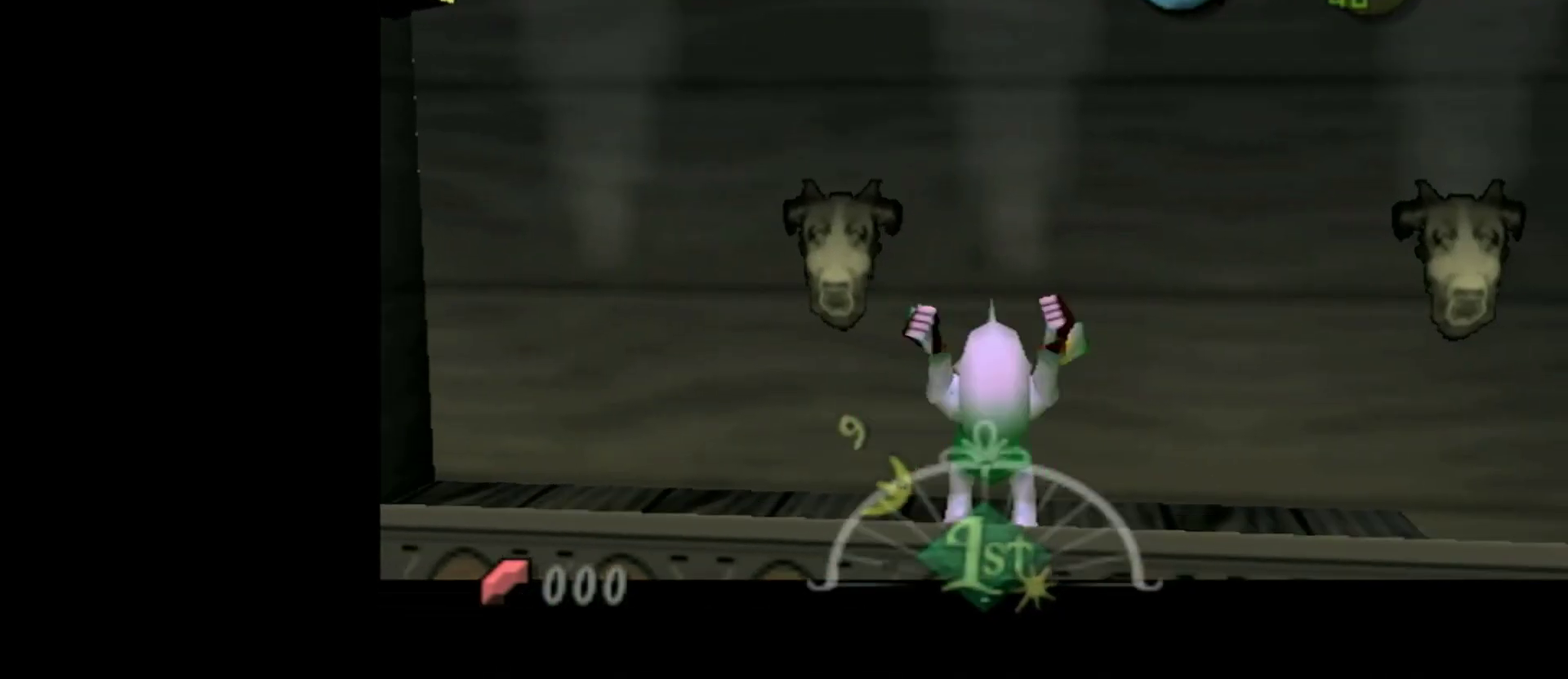
Gameplay with a controller (Nintendo layout); each line is a JSON object with the inputs held at the frame after it (dt_ms = milliseconds from this image to that frame). "events" lists button and stick changes between this image and that frame as [ms after this image, input, new state], when the widget could be followed in between. Not read: L3 R3.
{"dt_ms": 500, "buttons": ["L1"], "left_stick": "center", "right_stick": "center", "events": [[300, "left_stick", "left"], [350, "L1", "down"], [350, "left_stick", "center"]]}
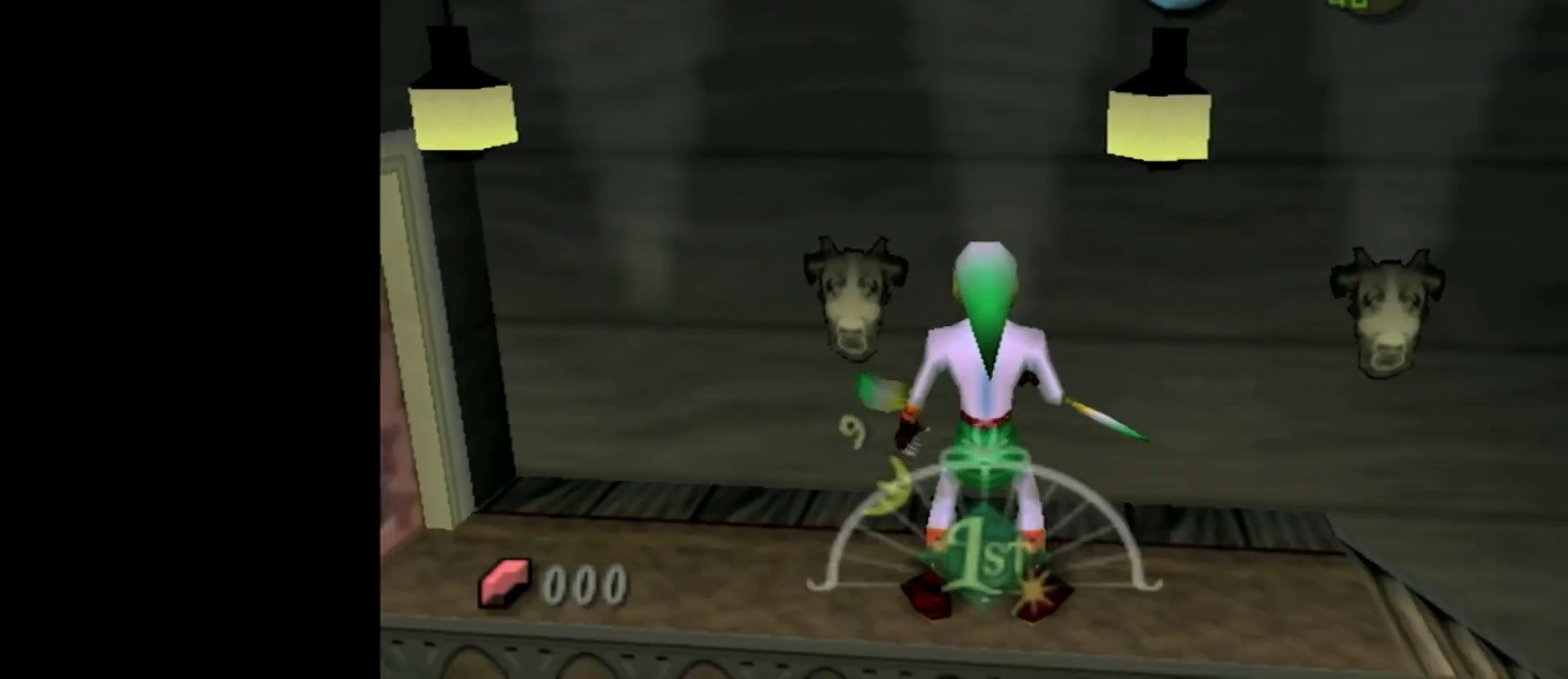
{"dt_ms": 500, "buttons": ["L1"], "left_stick": "center", "right_stick": "center", "events": [[334, "left_stick", "down-left"], [500, "left_stick", "center"]]}
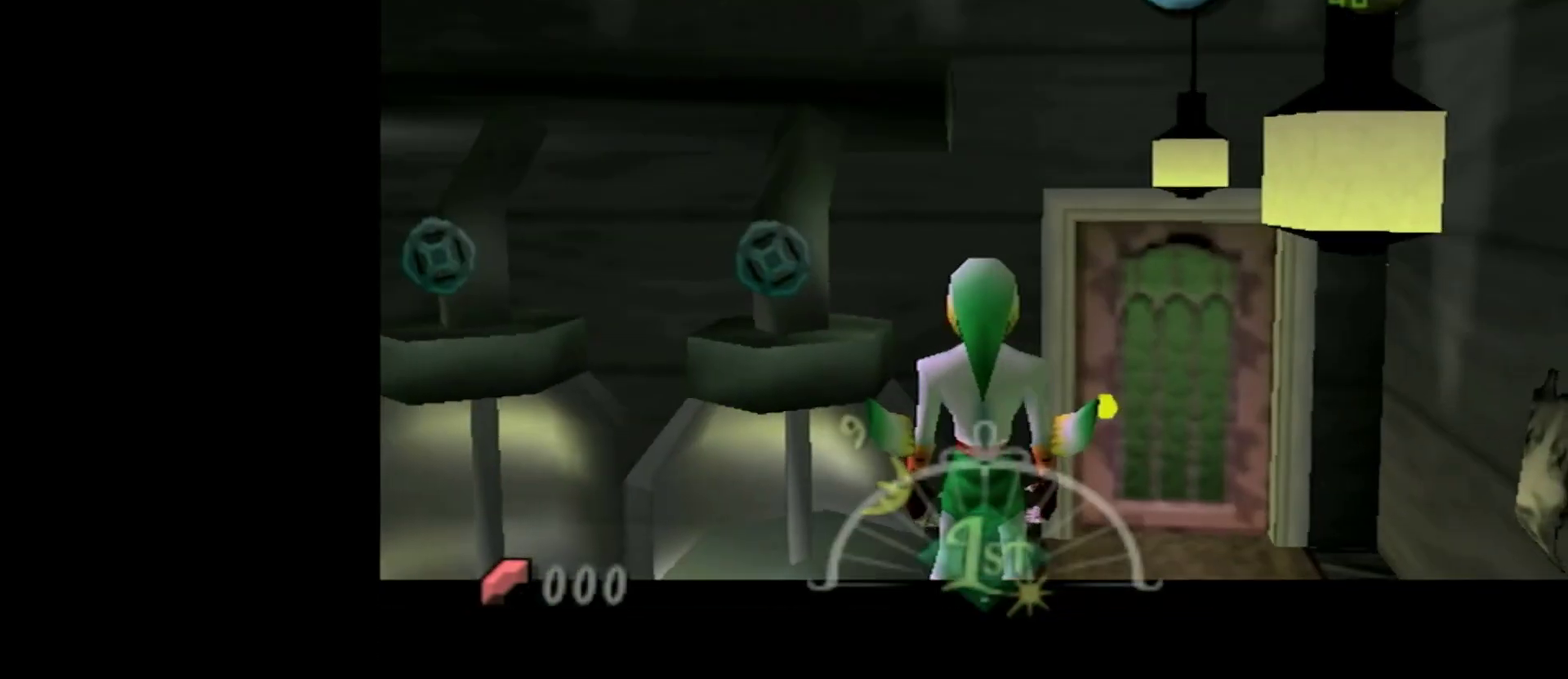
{"dt_ms": 500, "buttons": ["L1"], "left_stick": "down-left", "right_stick": "center", "events": [[384, "left_stick", "down-left"]]}
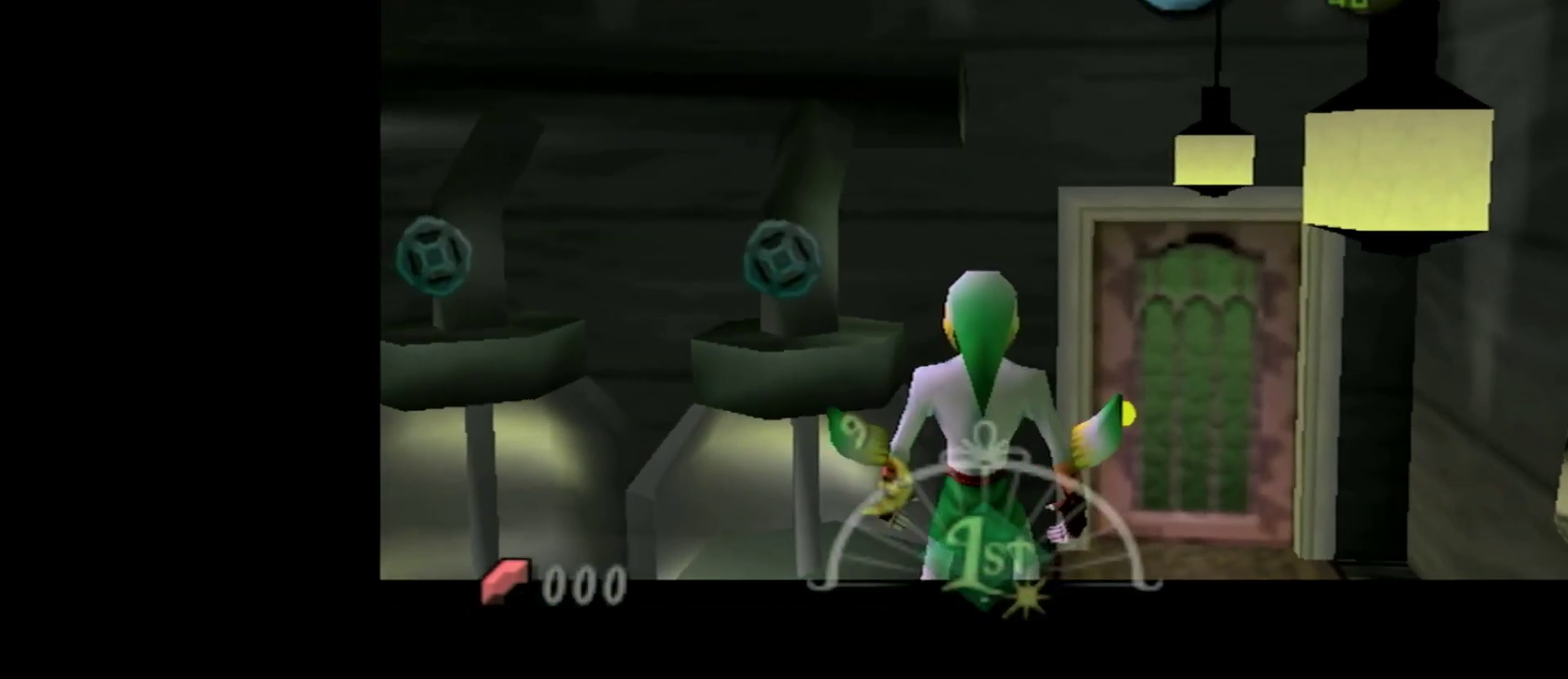
{"dt_ms": 500, "buttons": [], "left_stick": "center", "right_stick": "center", "events": [[34, "left_stick", "center"], [467, "L1", "up"]]}
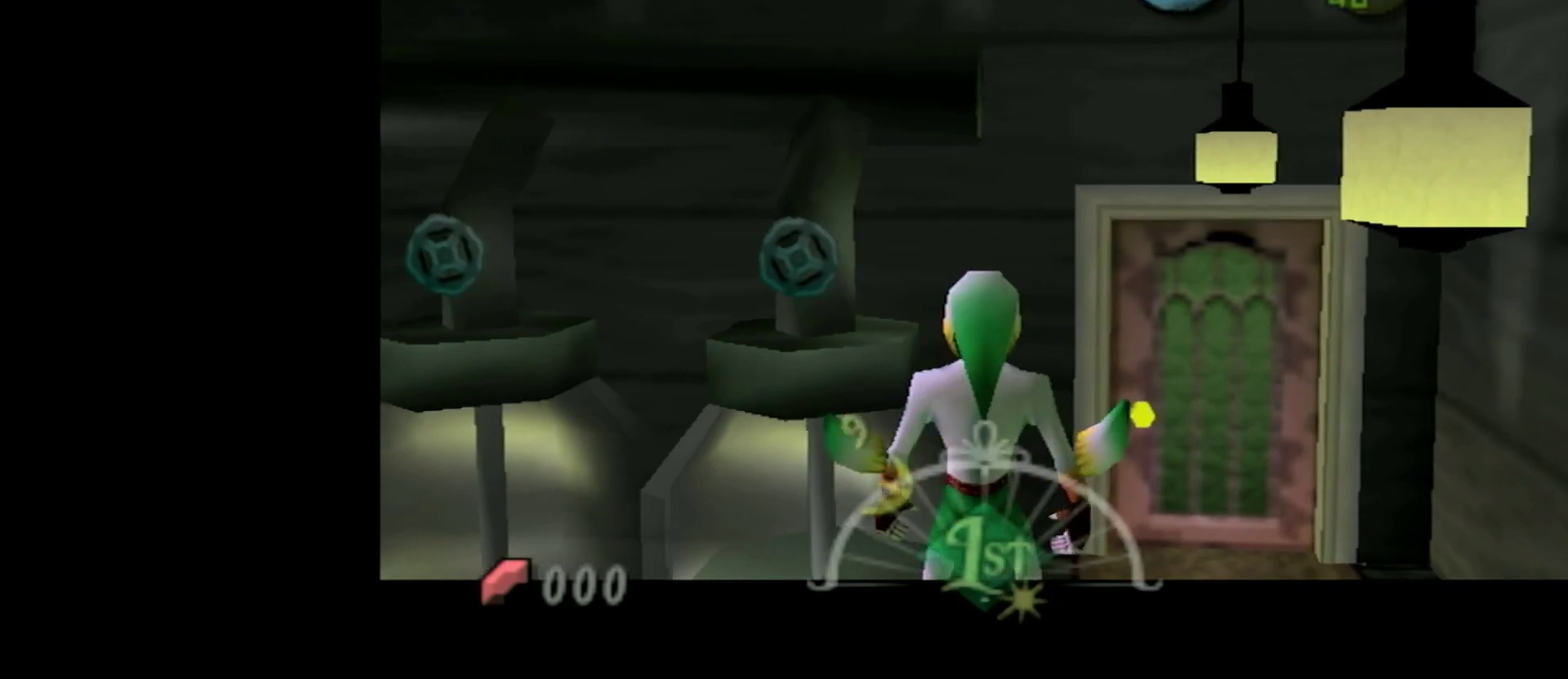
{"dt_ms": 500, "buttons": [], "left_stick": "center", "right_stick": "center", "events": [[150, "left_stick", "up-left"], [267, "left_stick", "center"]]}
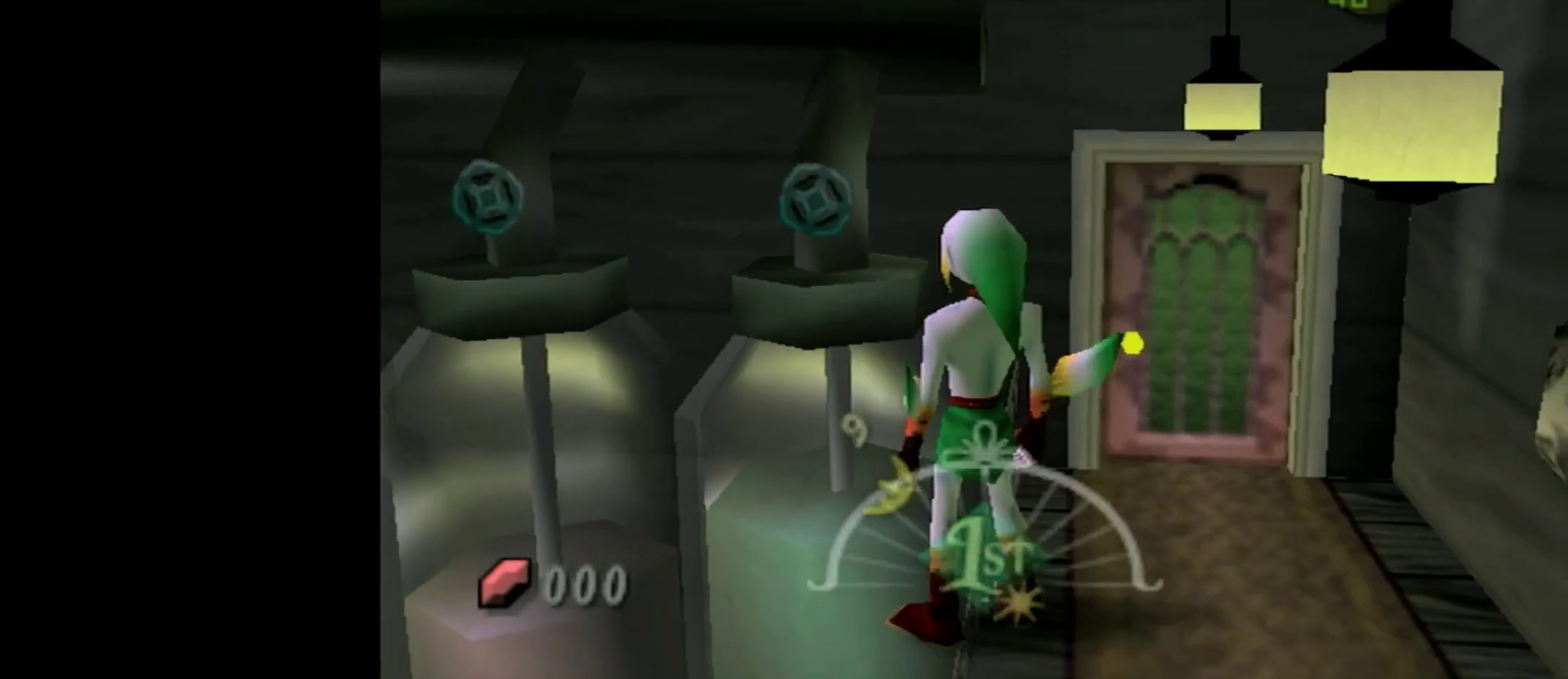
{"dt_ms": 500, "buttons": [], "left_stick": "up", "right_stick": "center", "events": [[17, "left_stick", "up"], [200, "left_stick", "center"], [434, "left_stick", "up"]]}
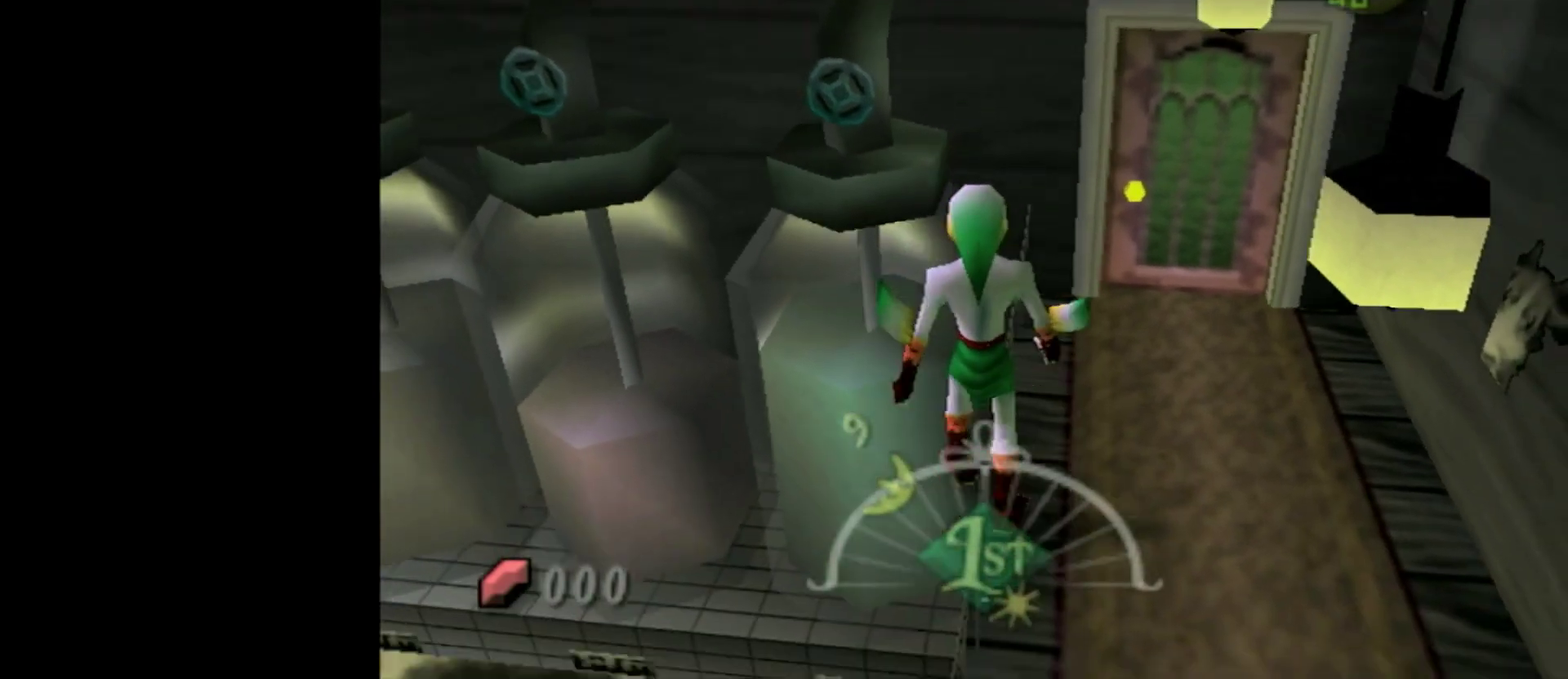
{"dt_ms": 500, "buttons": [], "left_stick": "center", "right_stick": "center", "events": [[267, "left_stick", "center"]]}
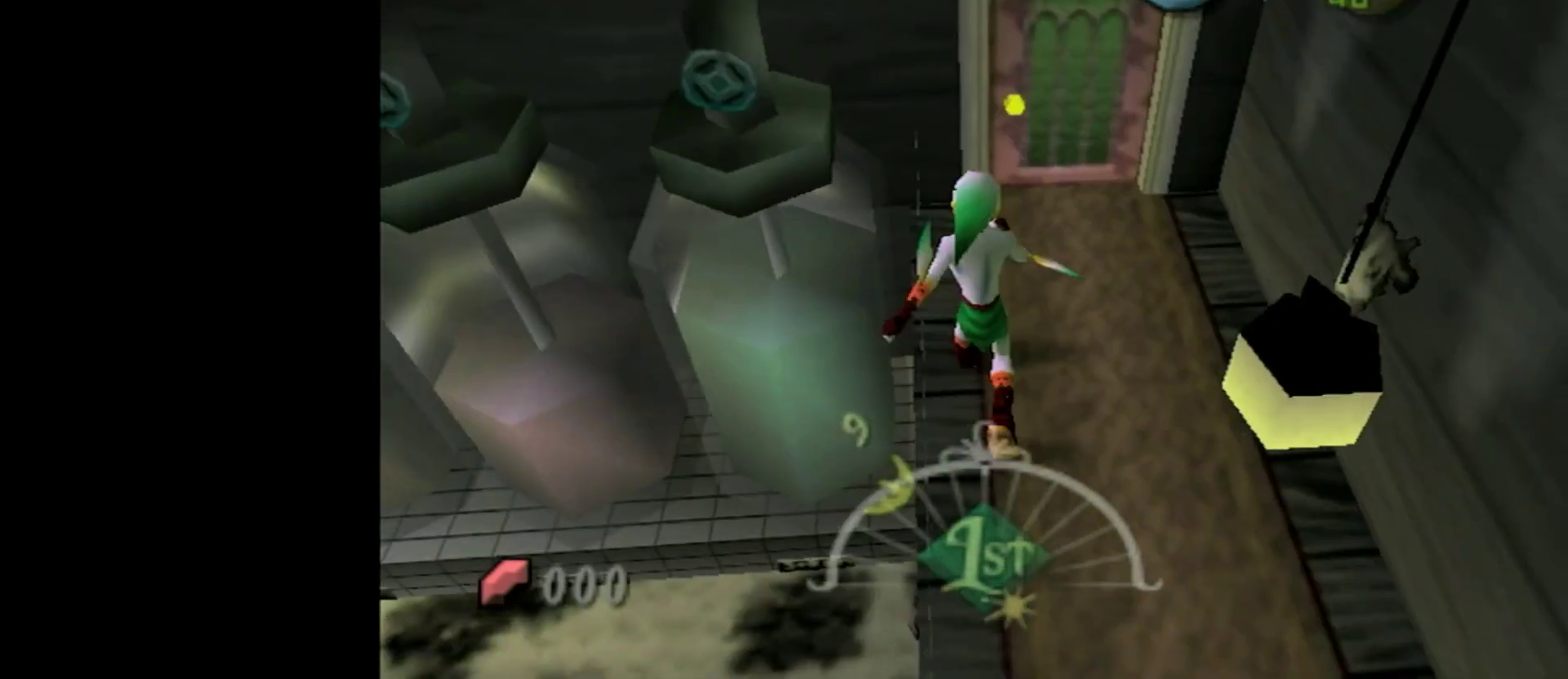
{"dt_ms": 500, "buttons": [], "left_stick": "up-left", "right_stick": "center", "events": [[200, "left_stick", "up-left"]]}
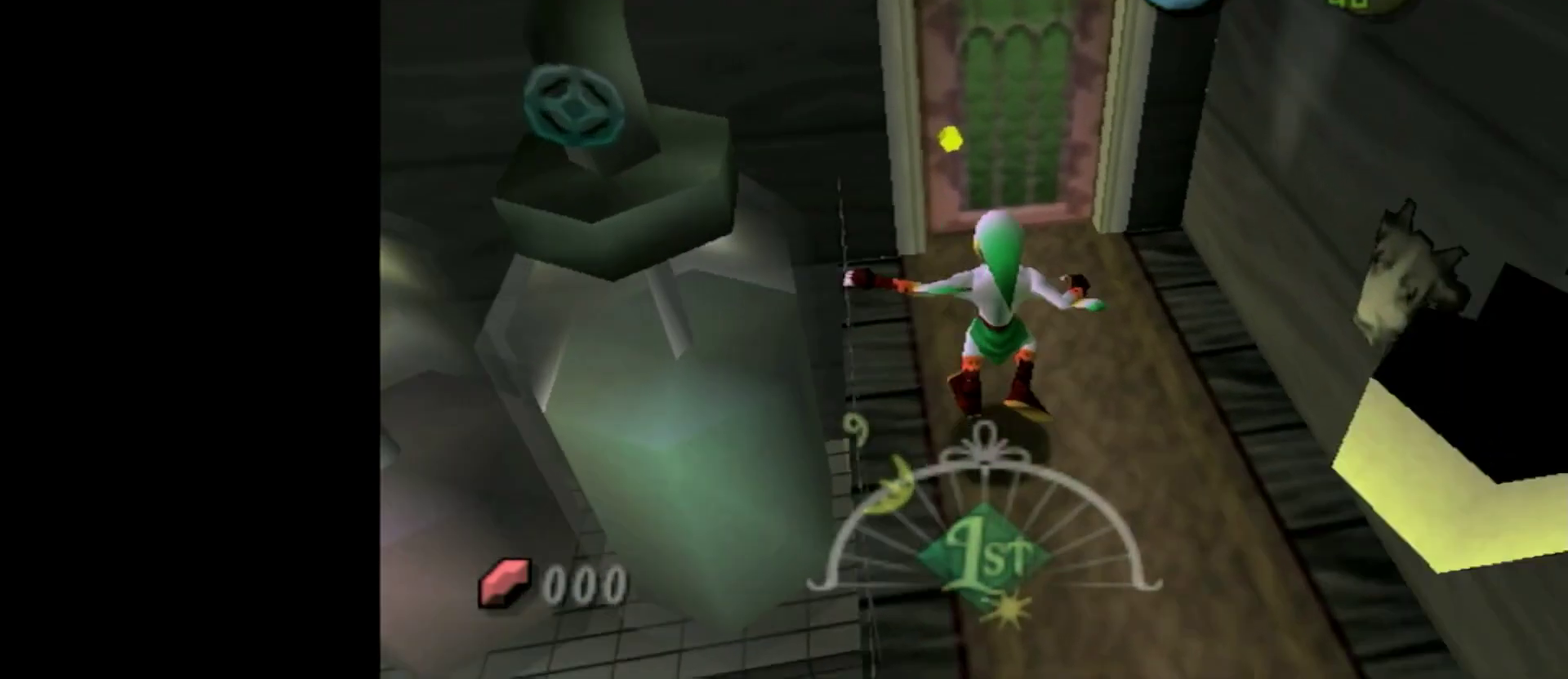
{"dt_ms": 500, "buttons": ["L1"], "left_stick": "right", "right_stick": "center", "events": [[50, "left_stick", "left"], [234, "left_stick", "center"], [400, "left_stick", "right"], [484, "L1", "down"]]}
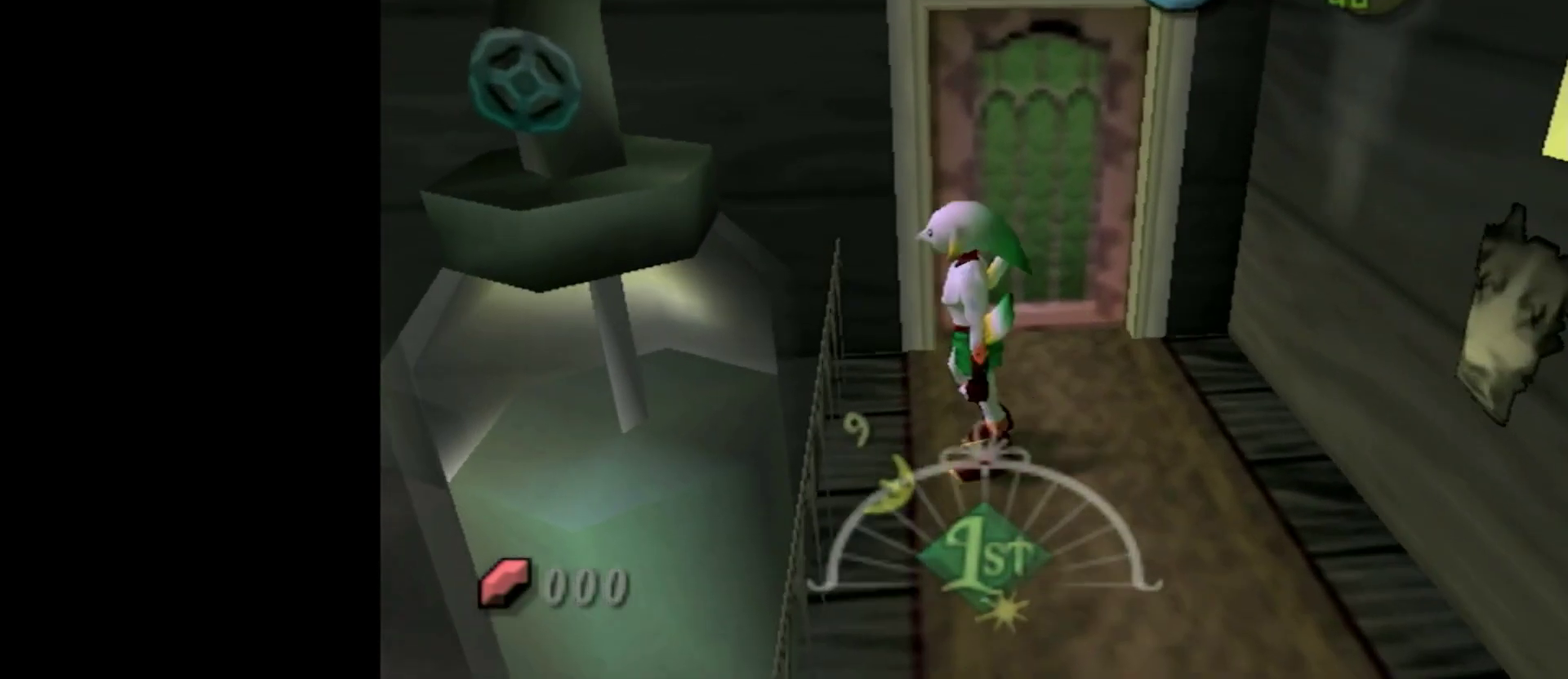
{"dt_ms": 500, "buttons": ["A", "L1"], "left_stick": "down", "right_stick": "center", "events": [[17, "left_stick", "center"], [217, "left_stick", "down"], [417, "A", "down"]]}
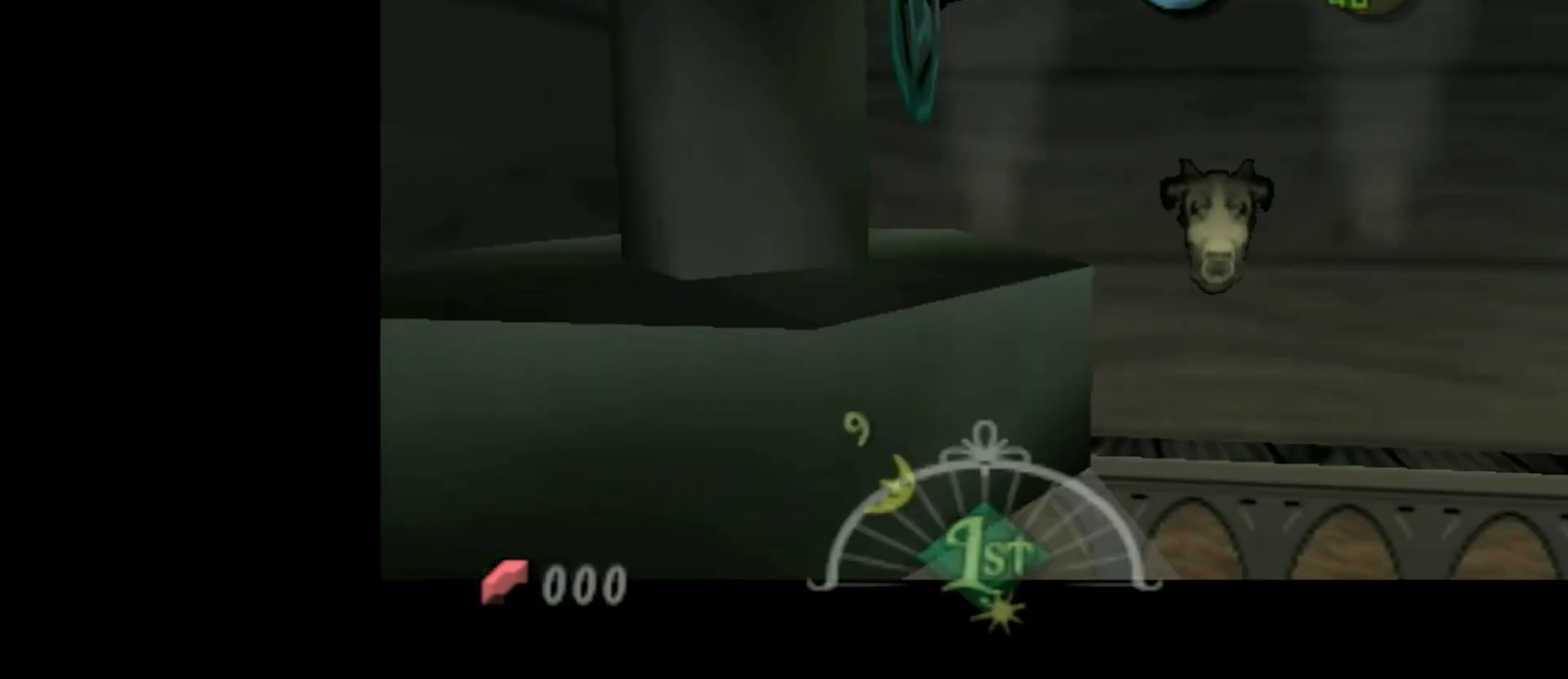
{"dt_ms": 500, "buttons": ["L1"], "left_stick": "center", "right_stick": "center", "events": [[34, "A", "up"], [484, "left_stick", "center"]]}
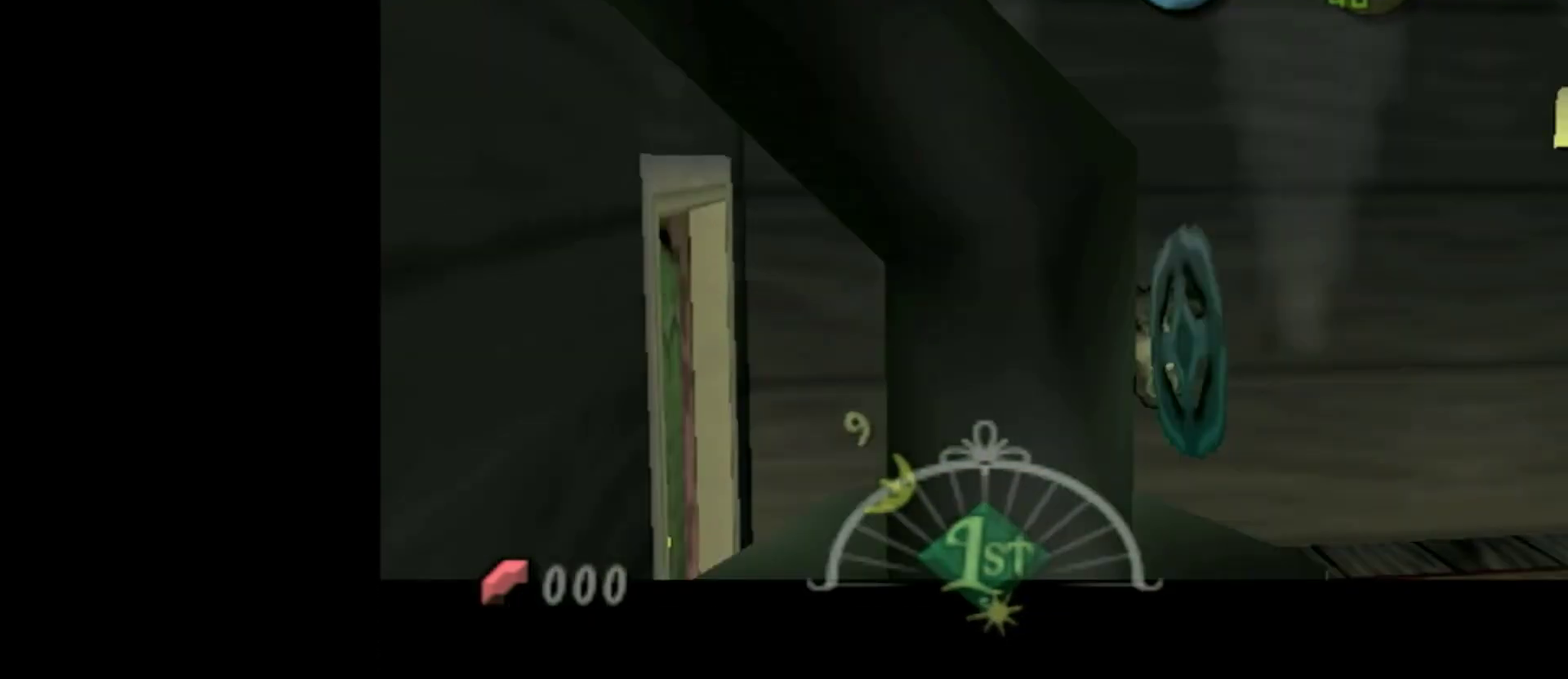
{"dt_ms": 500, "buttons": [], "left_stick": "left", "right_stick": "center", "events": [[50, "L1", "up"], [200, "left_stick", "down-left"], [500, "left_stick", "left"]]}
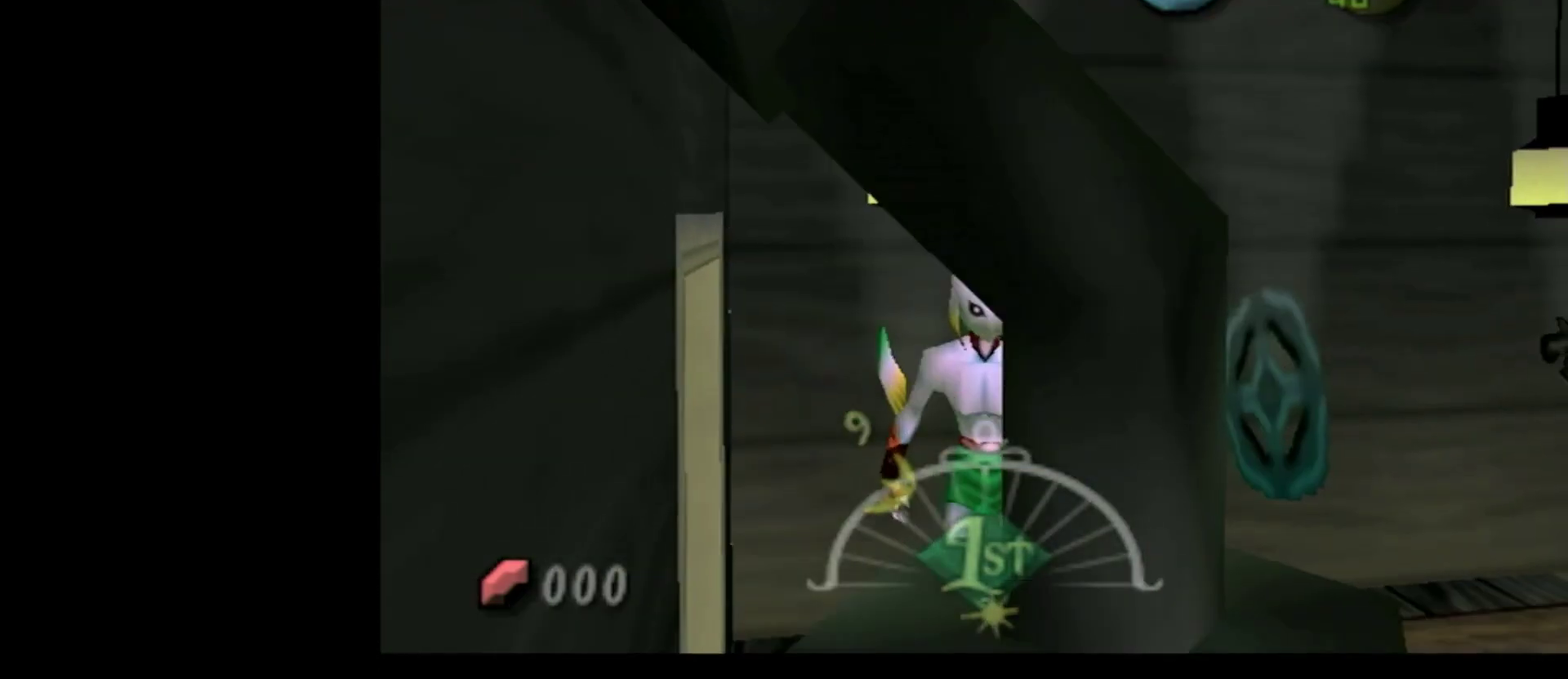
{"dt_ms": 500, "buttons": ["L1"], "left_stick": "left", "right_stick": "center", "events": [[450, "L1", "down"]]}
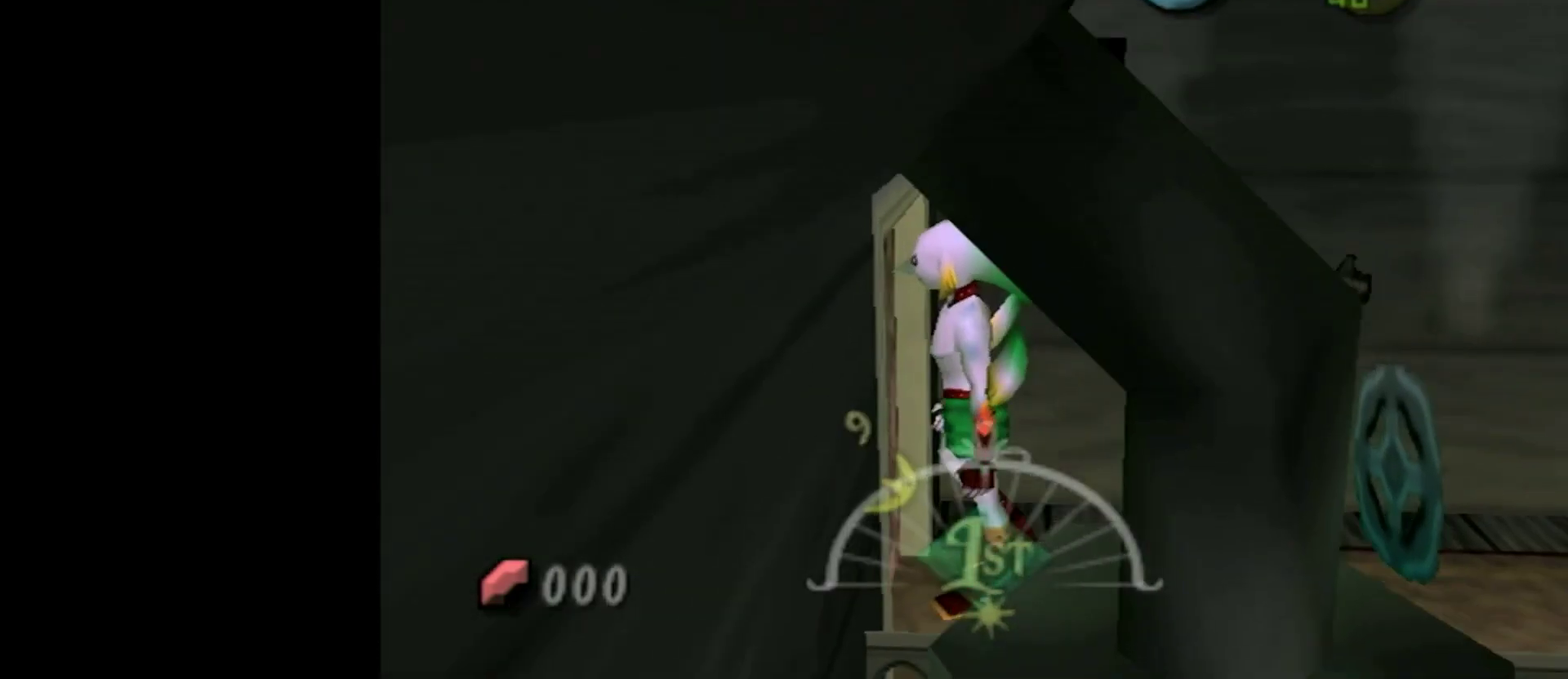
{"dt_ms": 500, "buttons": ["L1"], "left_stick": "center", "right_stick": "center", "events": [[17, "left_stick", "center"]]}
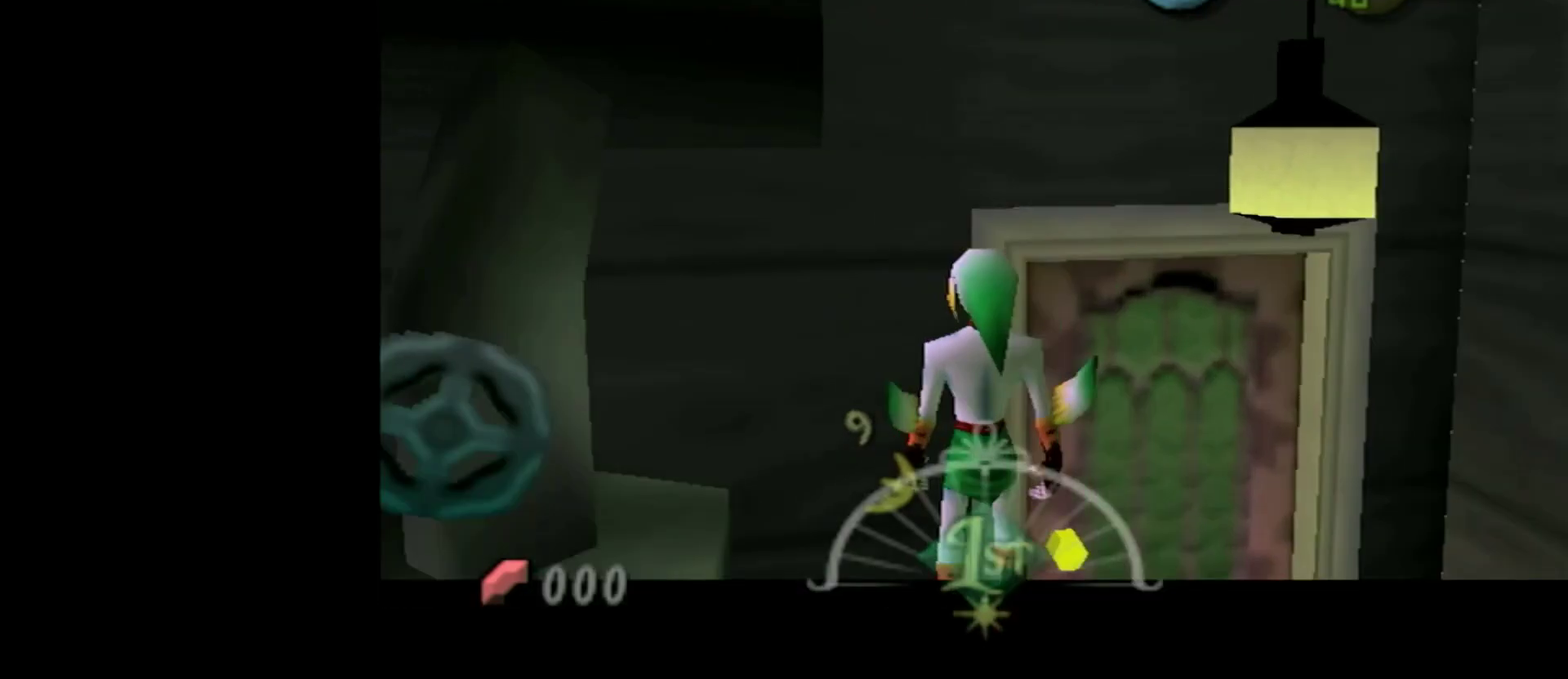
{"dt_ms": 500, "buttons": ["L1"], "left_stick": "up", "right_stick": "center", "events": [[34, "left_stick", "up-left"], [50, "L1", "up"], [450, "left_stick", "up"], [500, "L1", "down"]]}
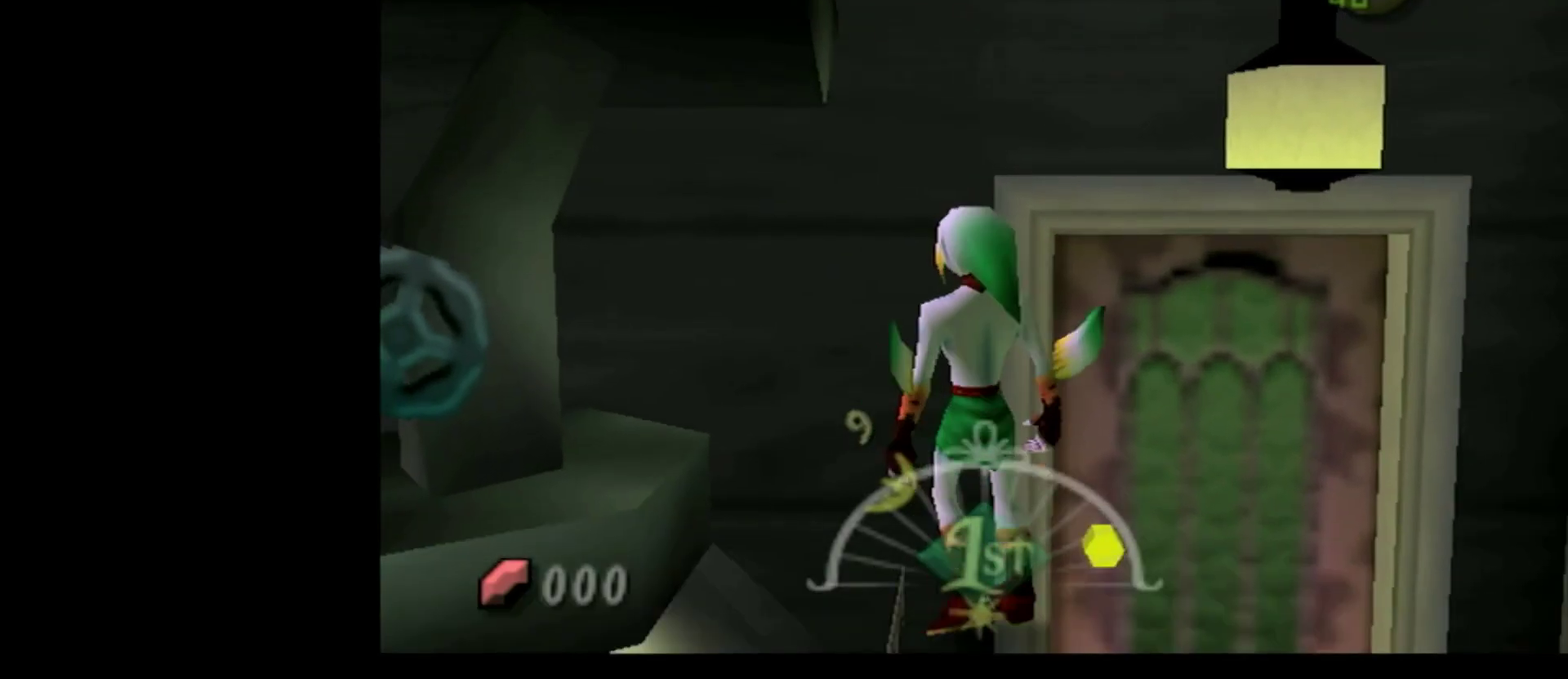
{"dt_ms": 500, "buttons": ["L1"], "left_stick": "down", "right_stick": "center", "events": [[17, "left_stick", "center"], [367, "left_stick", "down"]]}
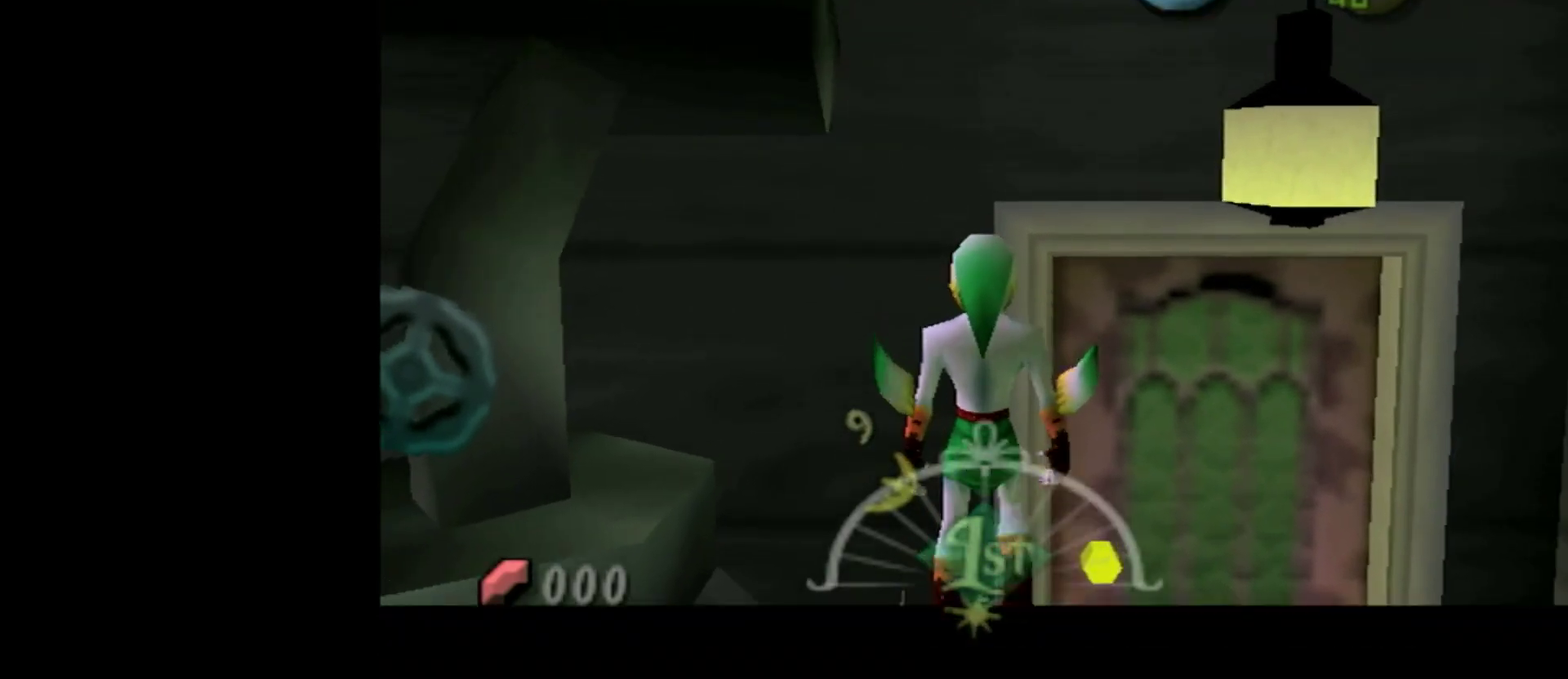
{"dt_ms": 500, "buttons": ["L1"], "left_stick": "down", "right_stick": "center", "events": []}
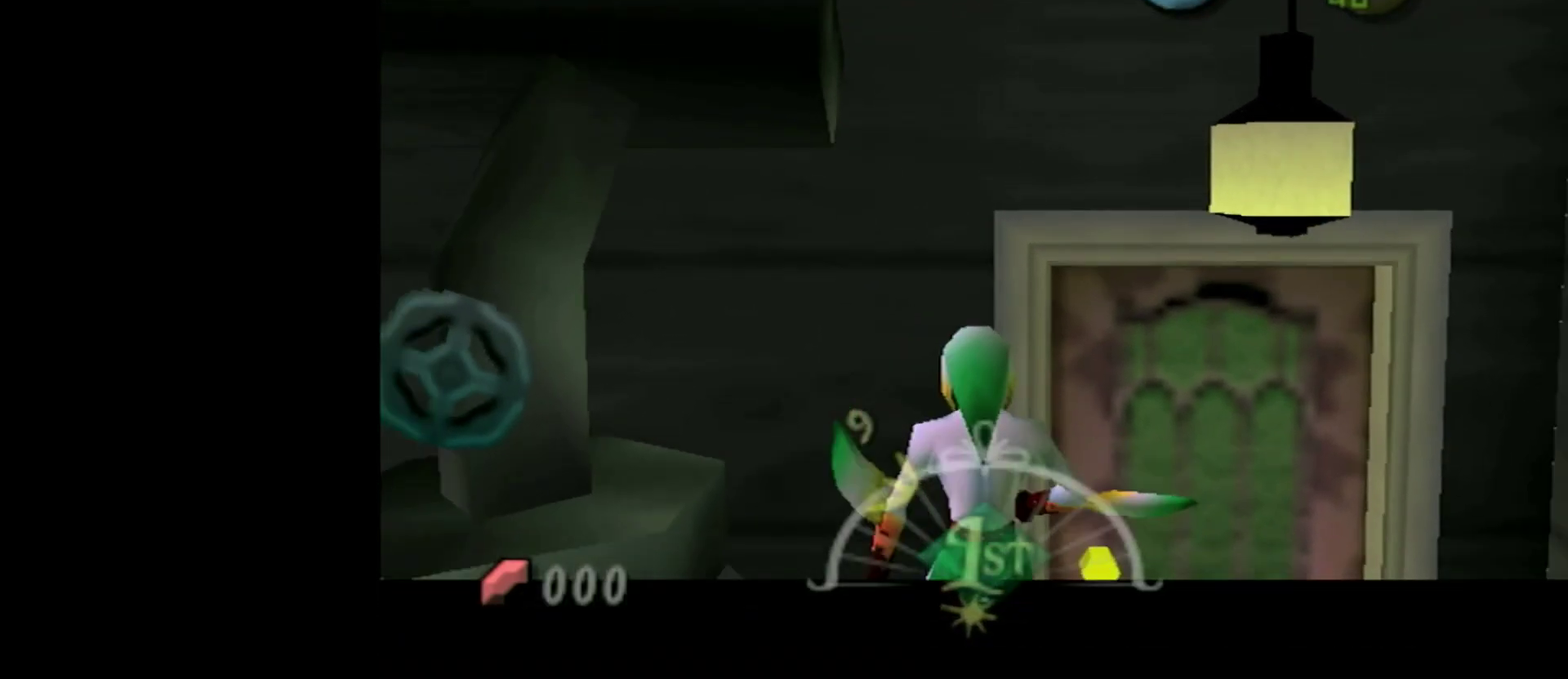
{"dt_ms": 500, "buttons": ["L1"], "left_stick": "center", "right_stick": "center", "events": [[300, "left_stick", "center"]]}
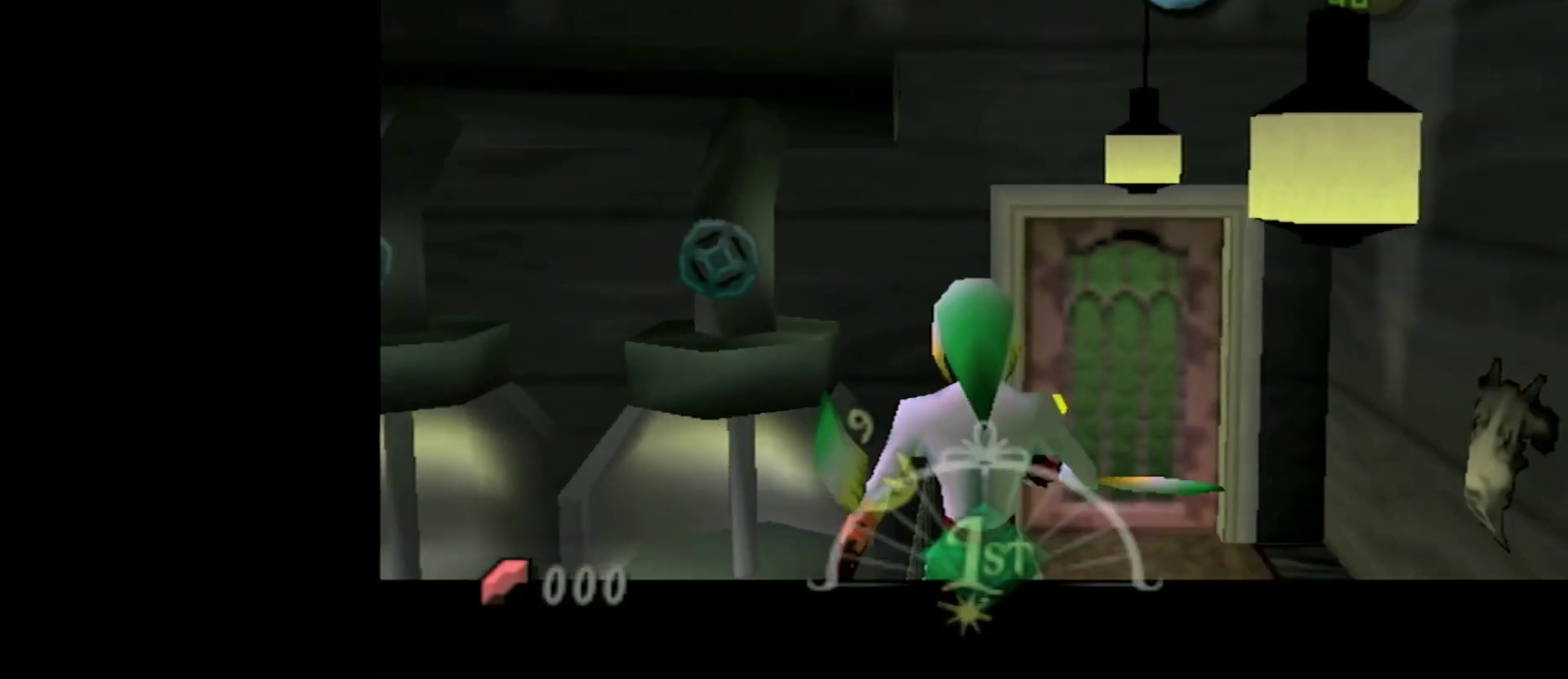
{"dt_ms": 500, "buttons": ["L1"], "left_stick": "center", "right_stick": "center", "events": []}
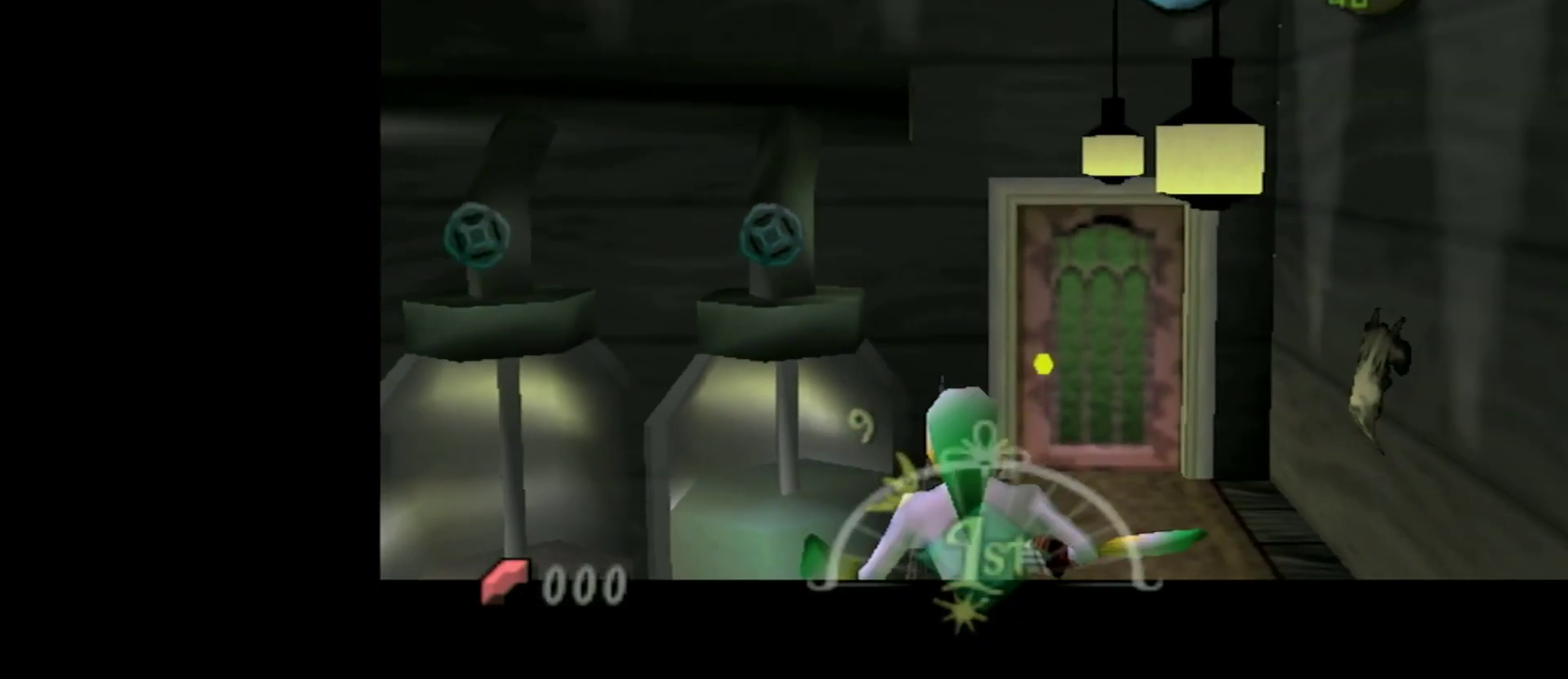
{"dt_ms": 500, "buttons": ["L1"], "left_stick": "center", "right_stick": "center", "events": [[200, "left_stick", "down-left"], [450, "left_stick", "center"]]}
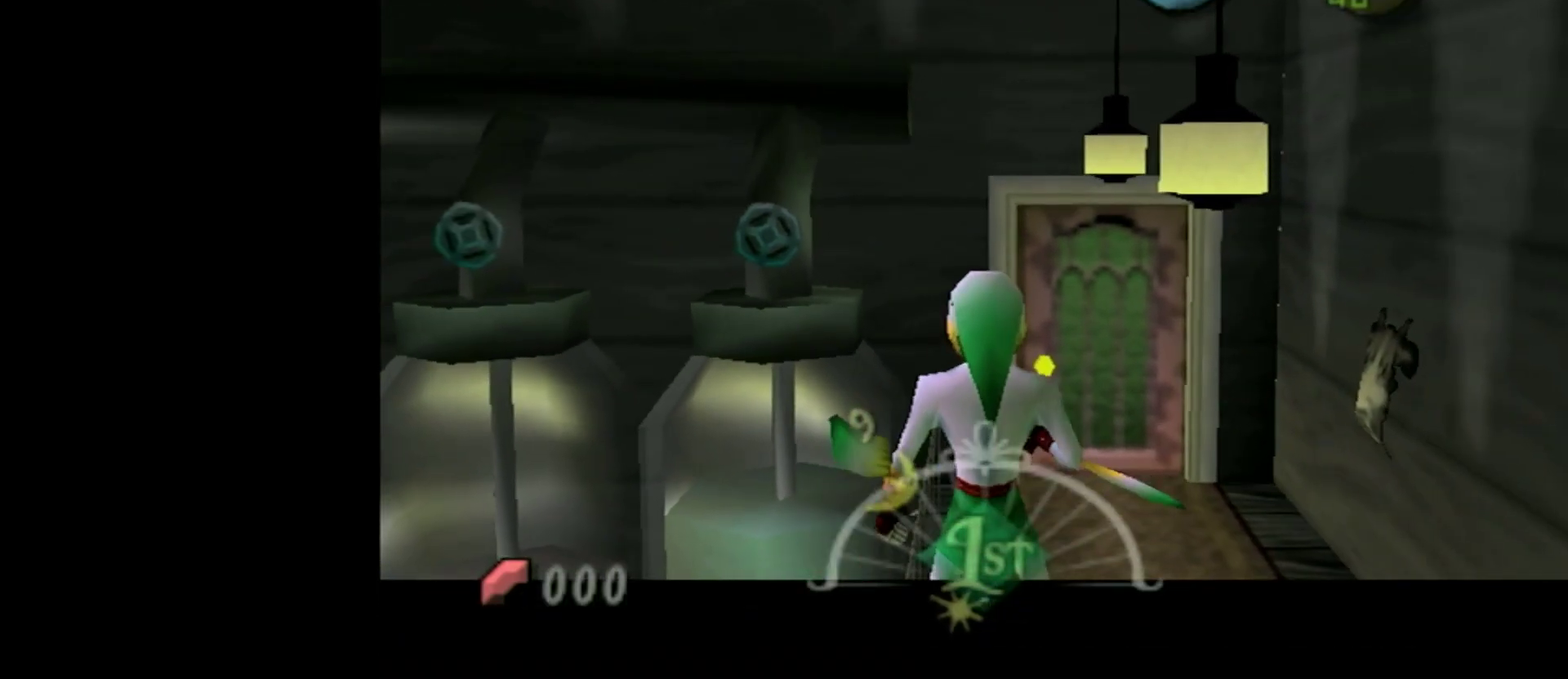
{"dt_ms": 1000, "buttons": ["L1"], "left_stick": "center", "right_stick": "center", "events": [[384, "left_stick", "down-left"], [567, "left_stick", "center"]]}
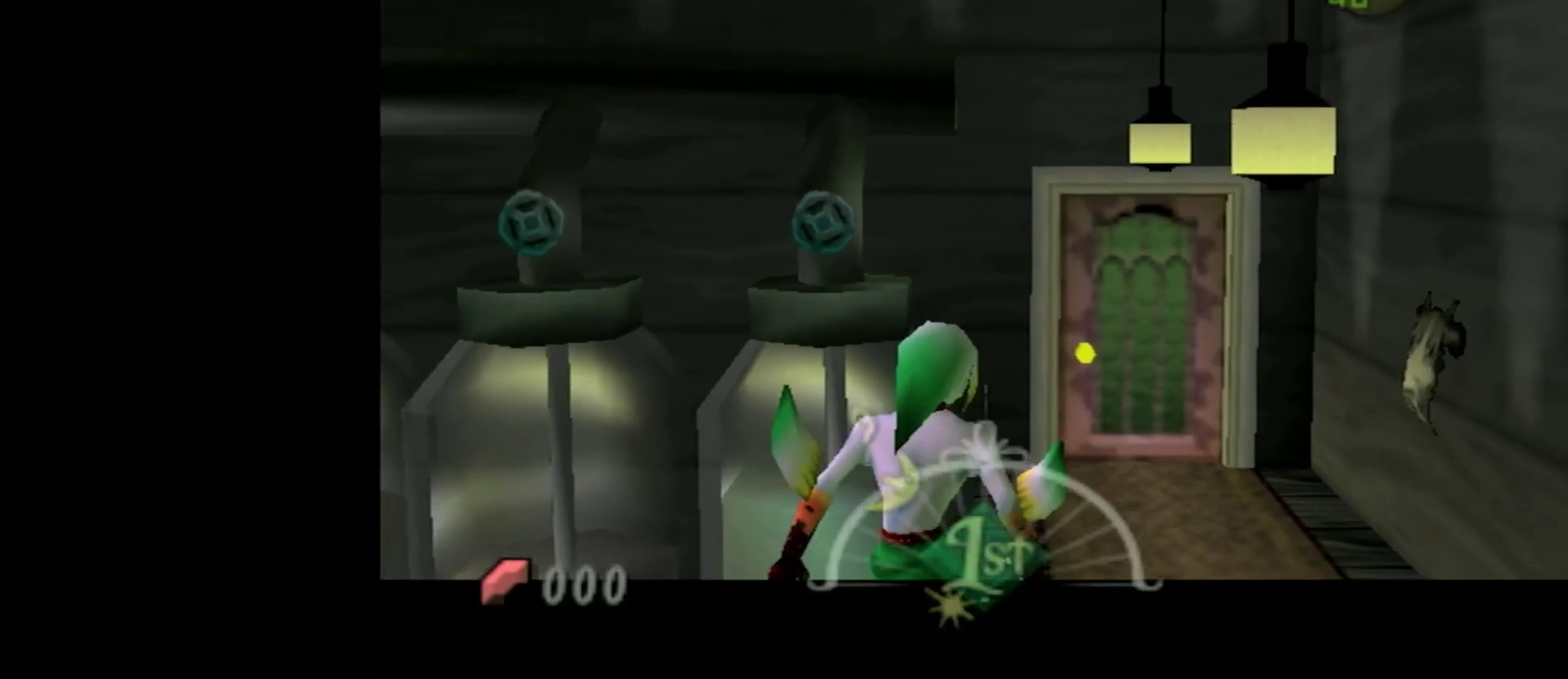
{"dt_ms": 500, "buttons": ["L1"], "left_stick": "center", "right_stick": "center", "events": [[184, "A", "down"], [300, "A", "up"]]}
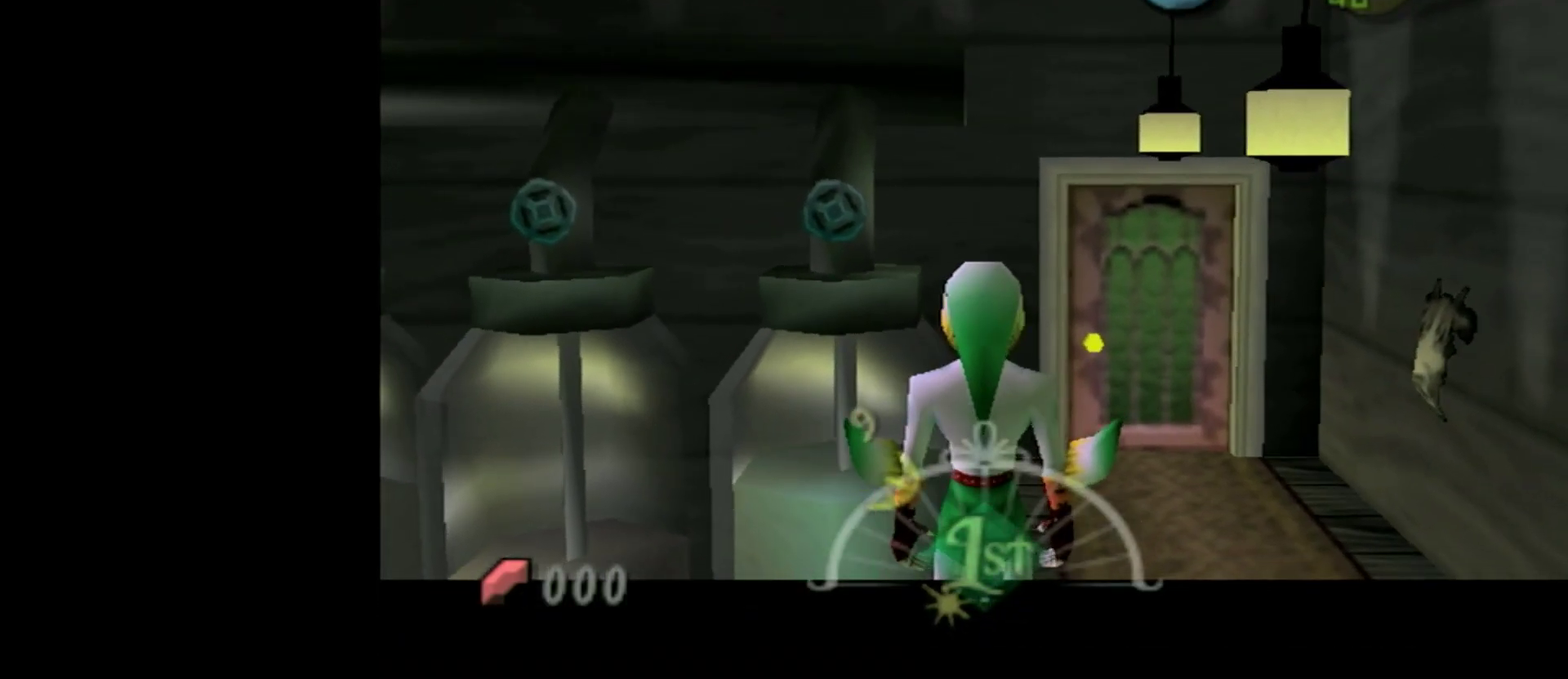
{"dt_ms": 500, "buttons": ["L1"], "left_stick": "center", "right_stick": "center", "events": [[350, "A", "down"], [434, "A", "up"]]}
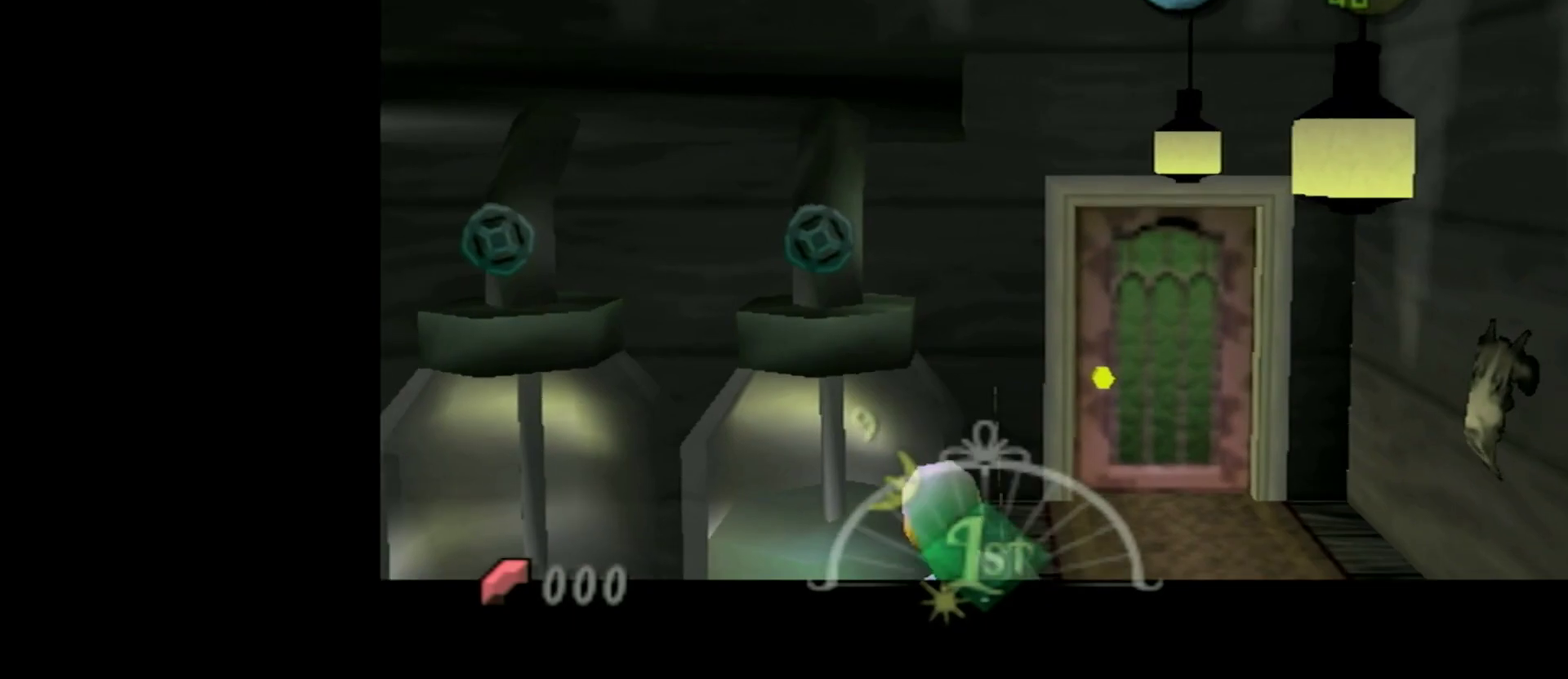
{"dt_ms": 500, "buttons": ["A", "L1"], "left_stick": "center", "right_stick": "center", "events": [[34, "A", "down"], [117, "A", "up"], [434, "A", "down"]]}
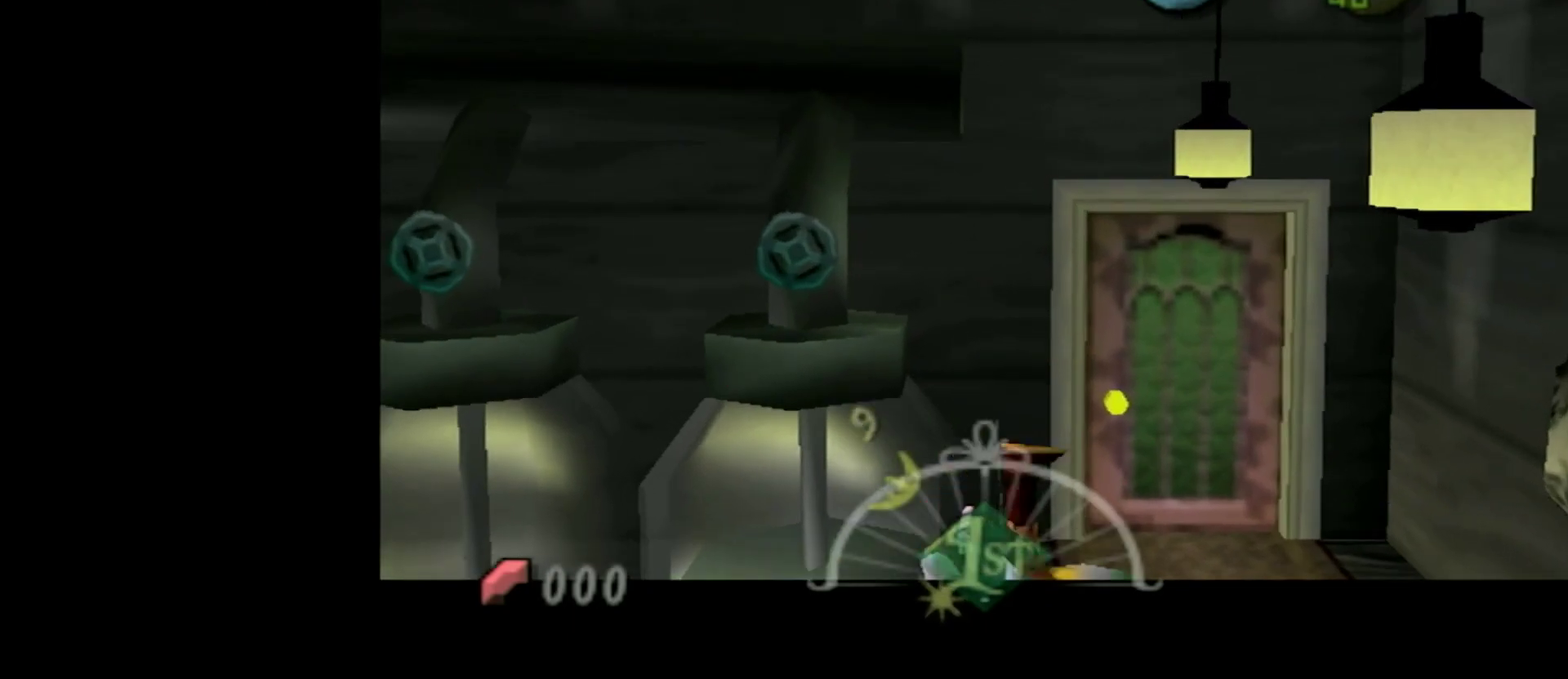
{"dt_ms": 500, "buttons": ["L1"], "left_stick": "center", "right_stick": "center", "events": [[34, "A", "up"], [117, "A", "down"], [234, "A", "up"]]}
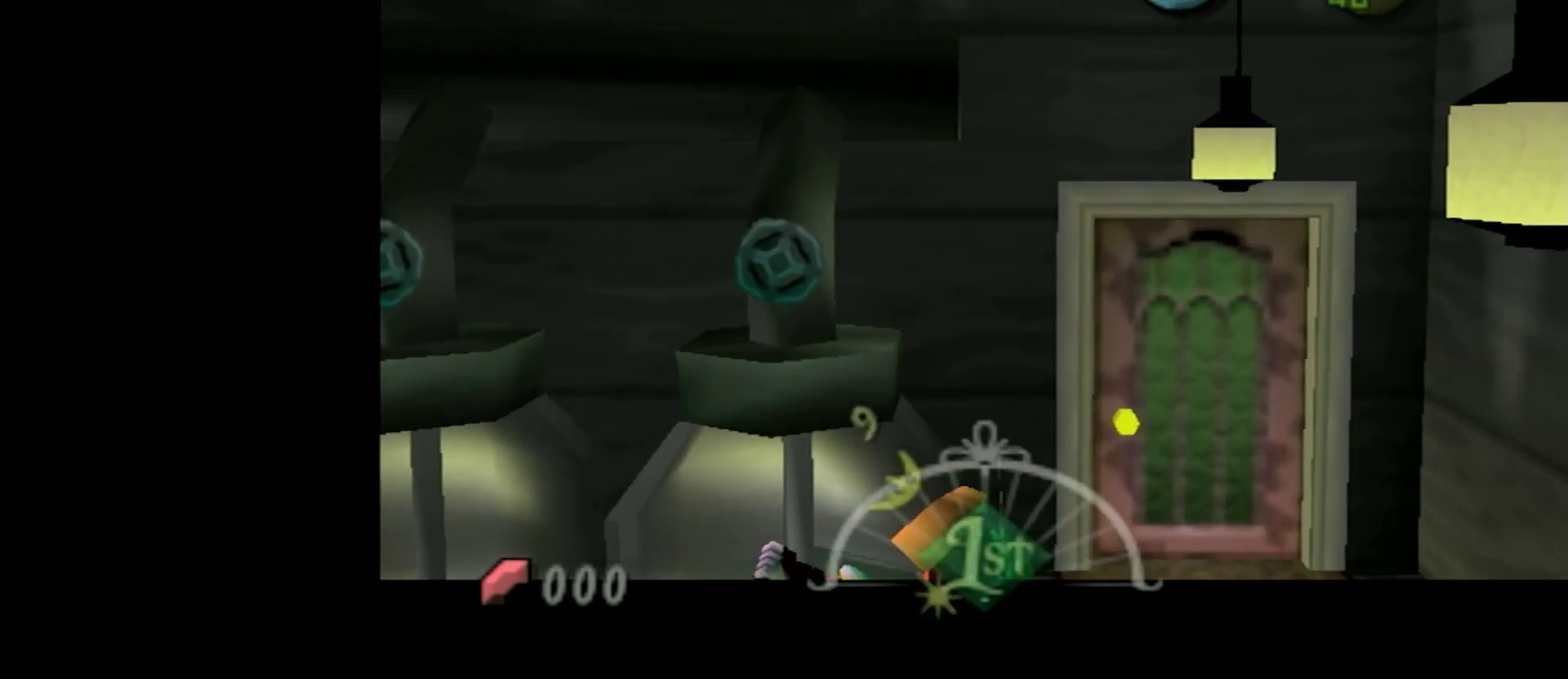
{"dt_ms": 500, "buttons": ["L1"], "left_stick": "center", "right_stick": "center", "events": [[134, "A", "down"], [250, "A", "up"], [350, "L1", "up"], [484, "L1", "down"]]}
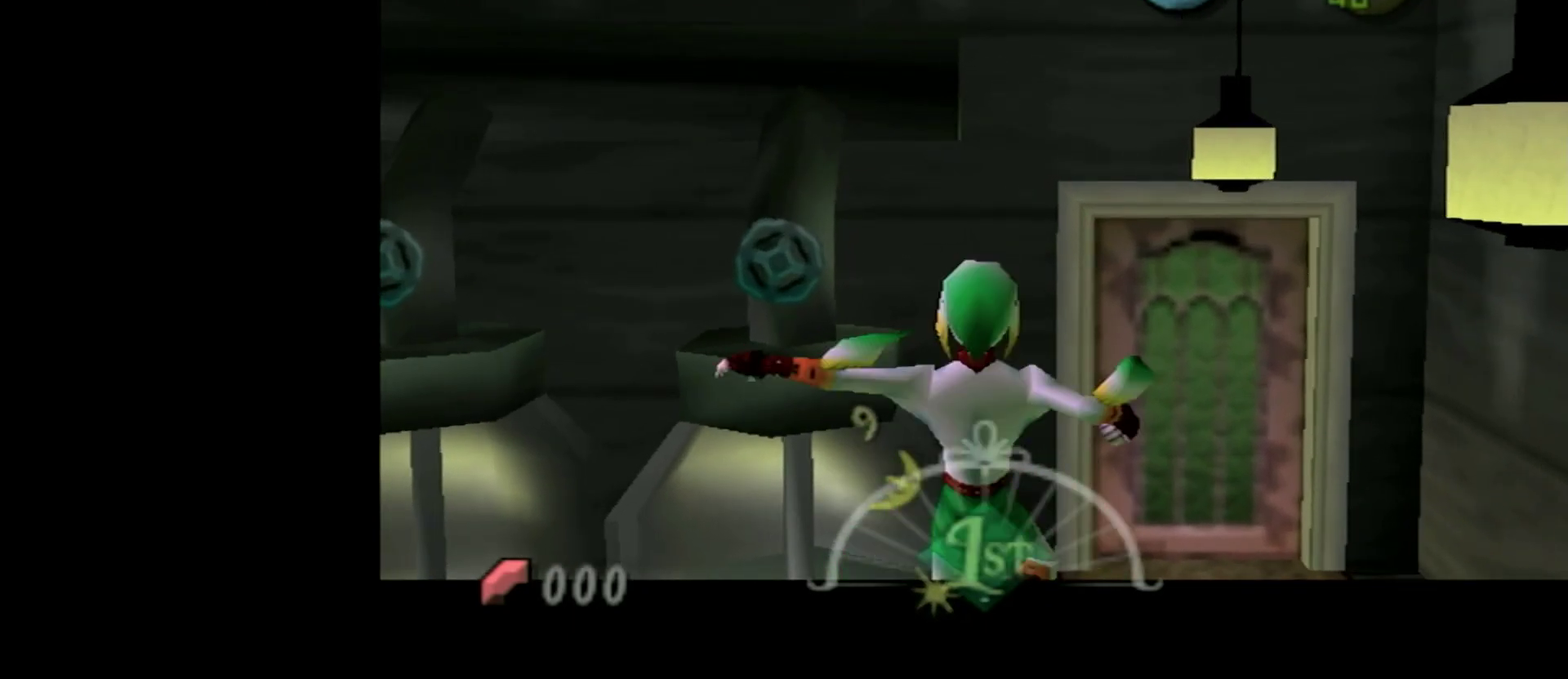
{"dt_ms": 500, "buttons": ["L1"], "left_stick": "center", "right_stick": "center", "events": []}
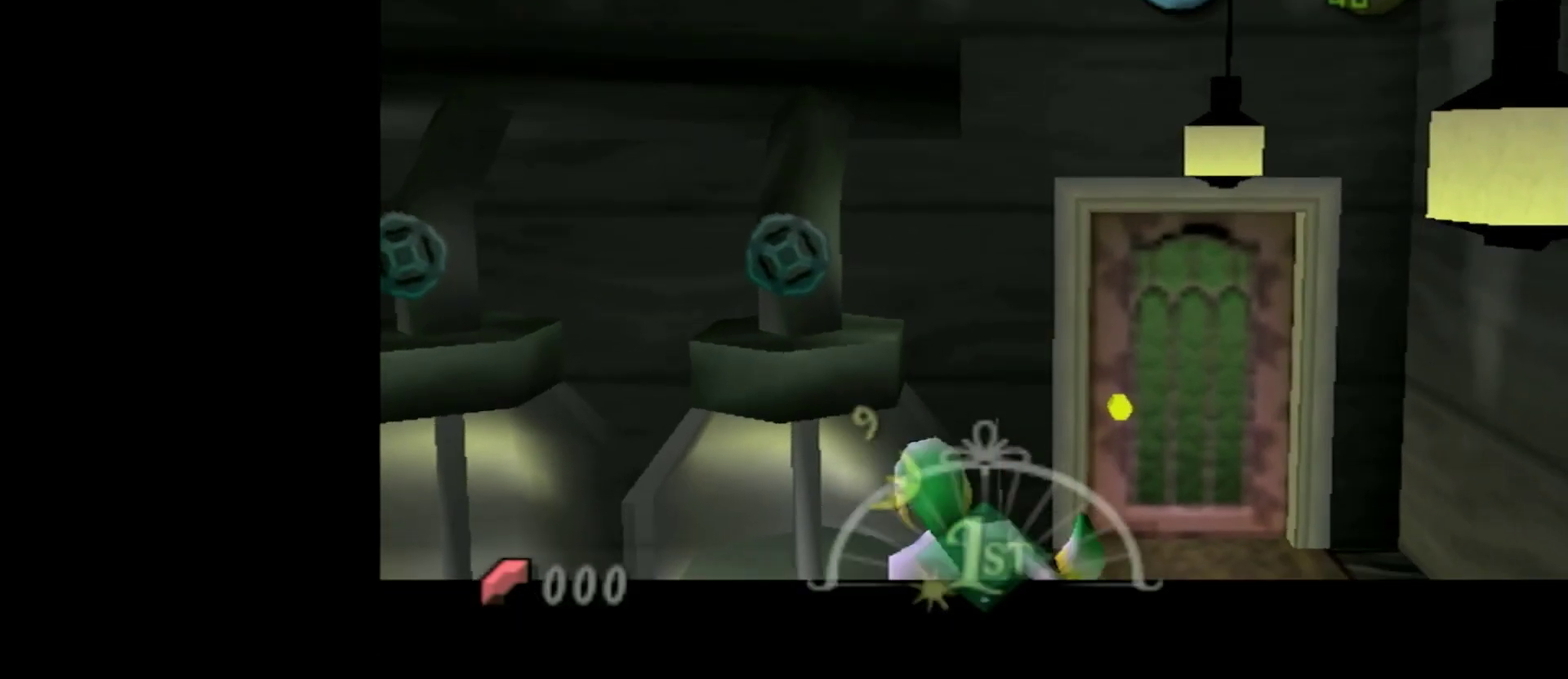
{"dt_ms": 500, "buttons": ["L1"], "left_stick": "center", "right_stick": "center", "events": [[150, "left_stick", "down-right"], [350, "left_stick", "center"]]}
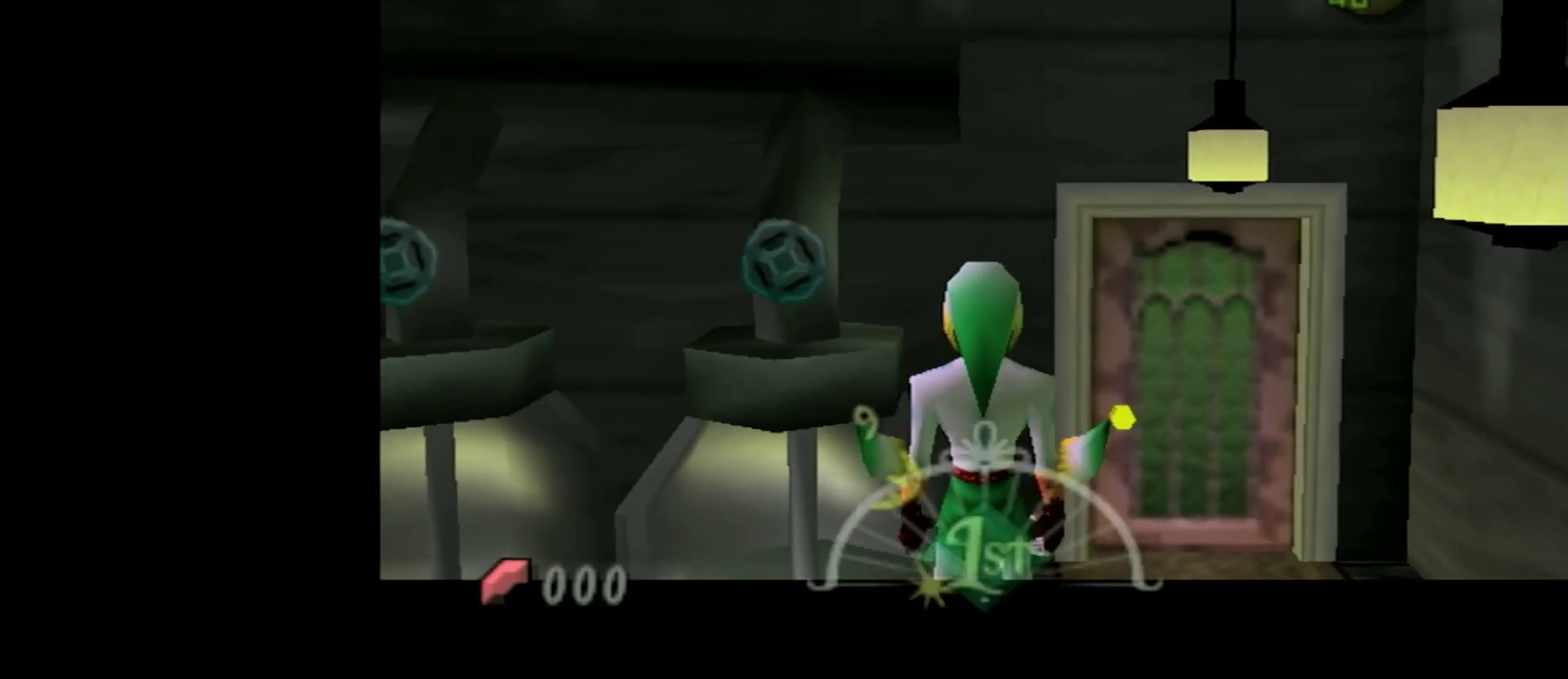
{"dt_ms": 500, "buttons": ["L1"], "left_stick": "up", "right_stick": "center", "events": [[300, "left_stick", "up"]]}